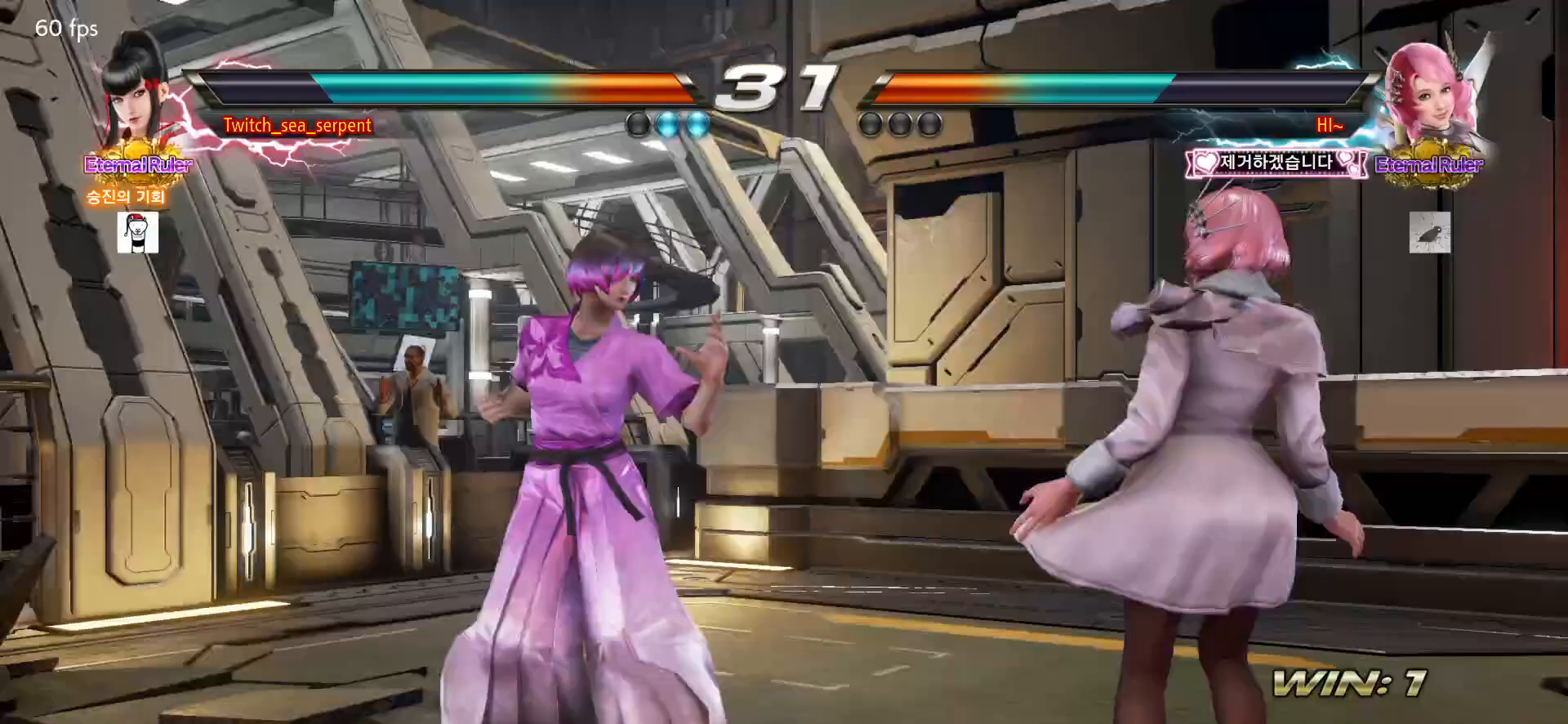
Gameplay with a controller (arcade stick); each line is a JSON object with the inputs held at the frame after it. "events" lists button and stick changes between this image and that frame as [ms after this image, input, new state], when the widget could be followed in between. Not read: L3 R3.
{"buttons": [], "left_stick": "center", "events": [[233, "left_stick", "right"], [300, "left_stick", "center"], [367, "left_stick", "right"], [433, "left_stick", "center"]]}
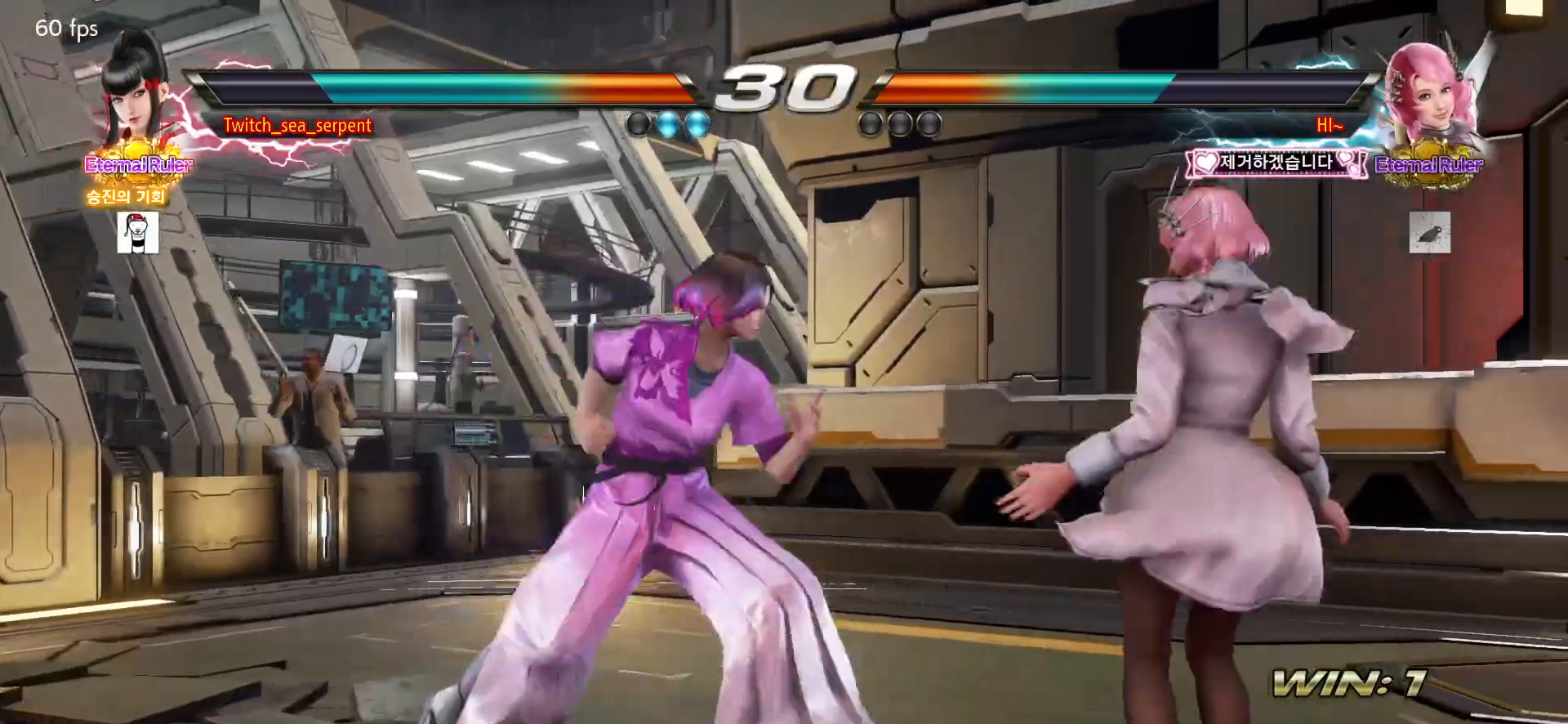
{"buttons": [], "left_stick": "center", "events": [[50, "SQUARE", "down"], [183, "SQUARE", "up"]]}
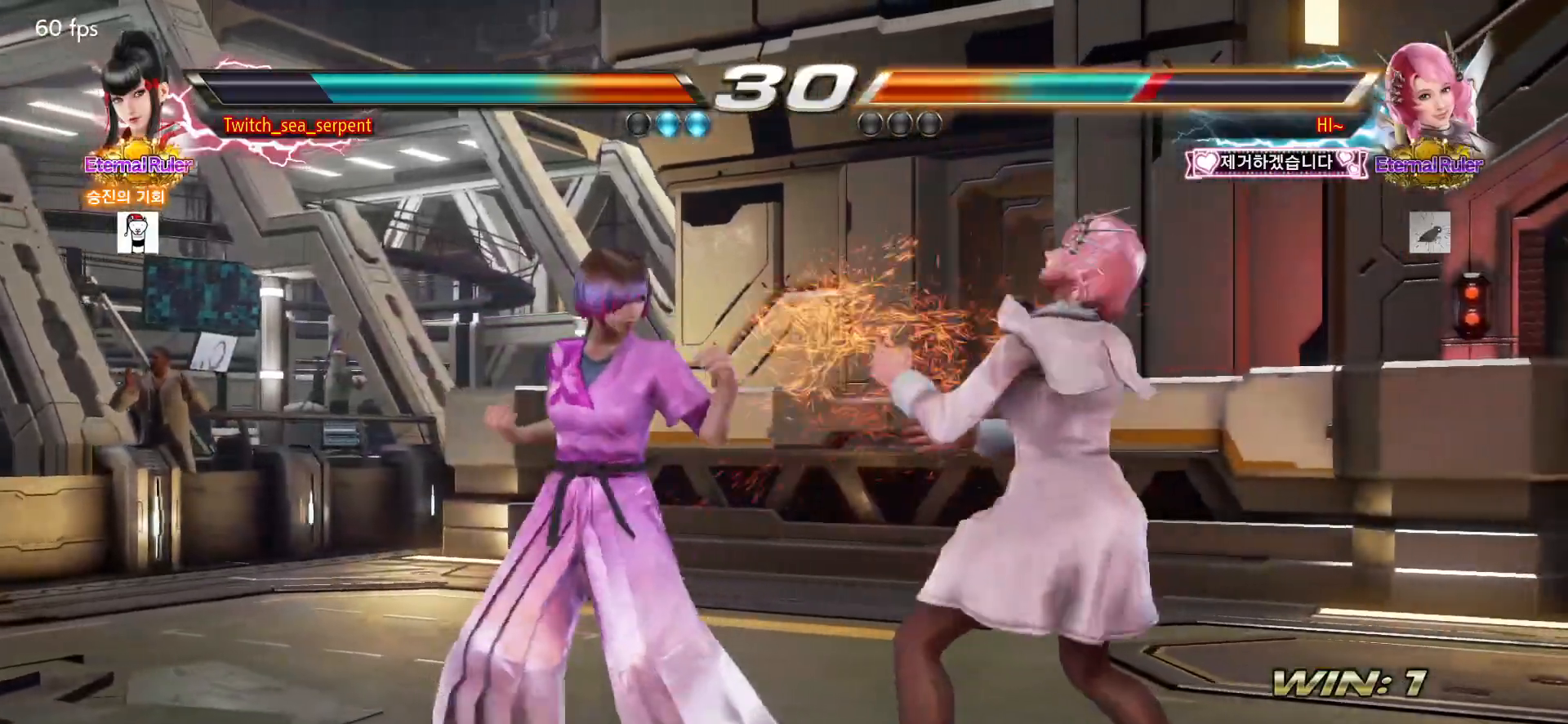
{"buttons": [], "left_stick": "center", "events": [[50, "SQUARE", "down"], [167, "SQUARE", "up"], [400, "SQUARE", "down"], [433, "SQUARE", "up"]]}
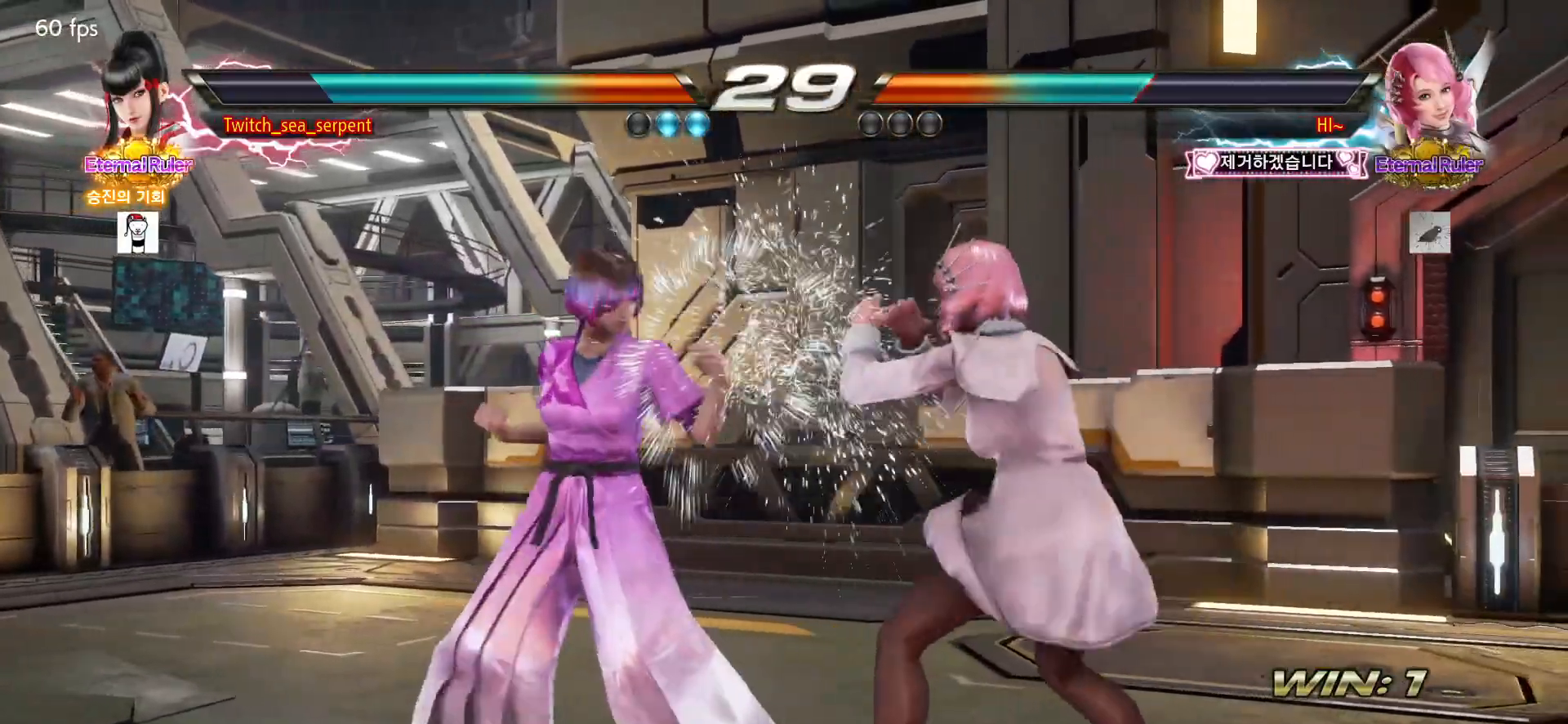
{"buttons": [], "left_stick": "down", "events": [[33, "SQUARE", "down"], [83, "SQUARE", "up"], [150, "SQUARE", "down"], [200, "SQUARE", "up"], [267, "SQUARE", "down"], [383, "SQUARE", "up"], [500, "left_stick", "down"]]}
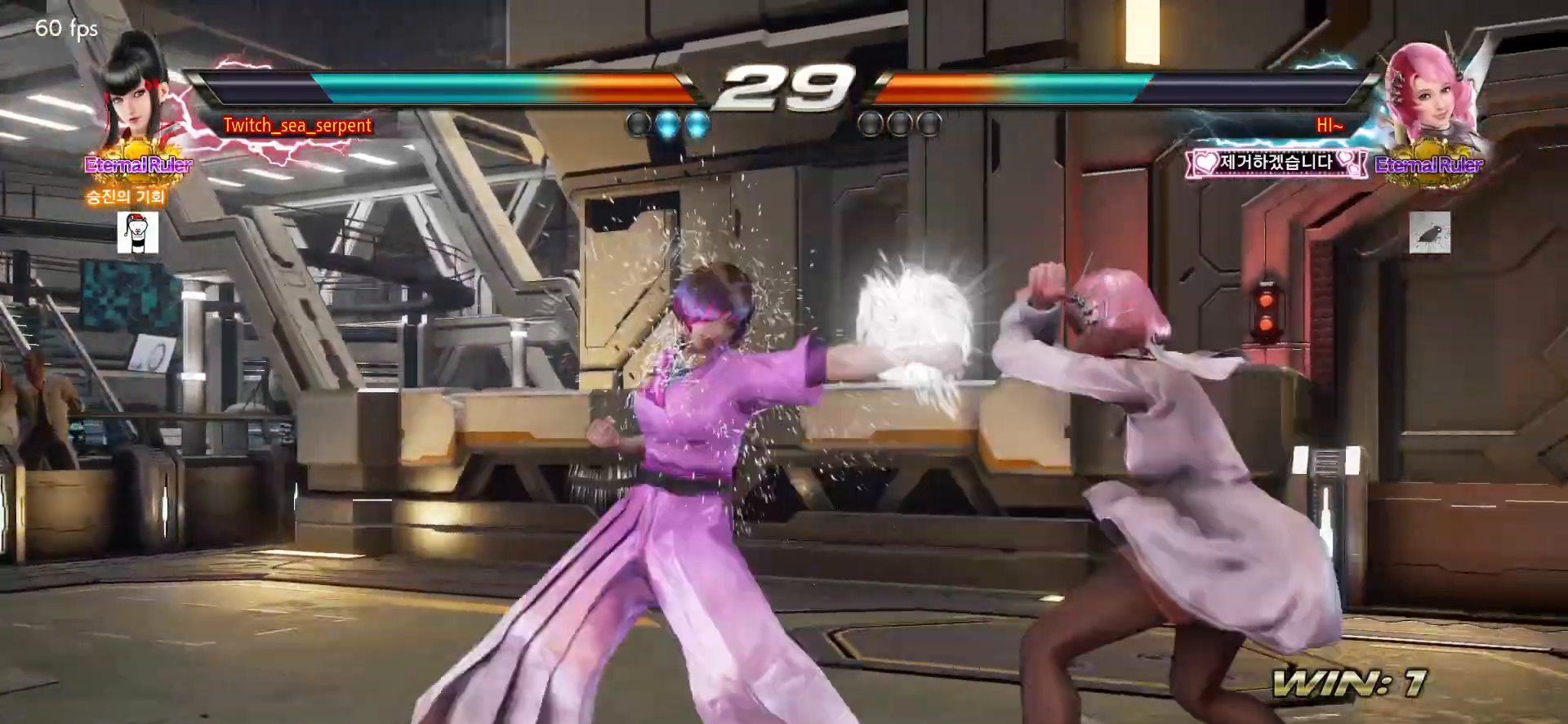
{"buttons": [], "left_stick": "left", "events": [[50, "left_stick", "center"], [133, "left_stick", "down"], [200, "left_stick", "center"], [450, "left_stick", "left"]]}
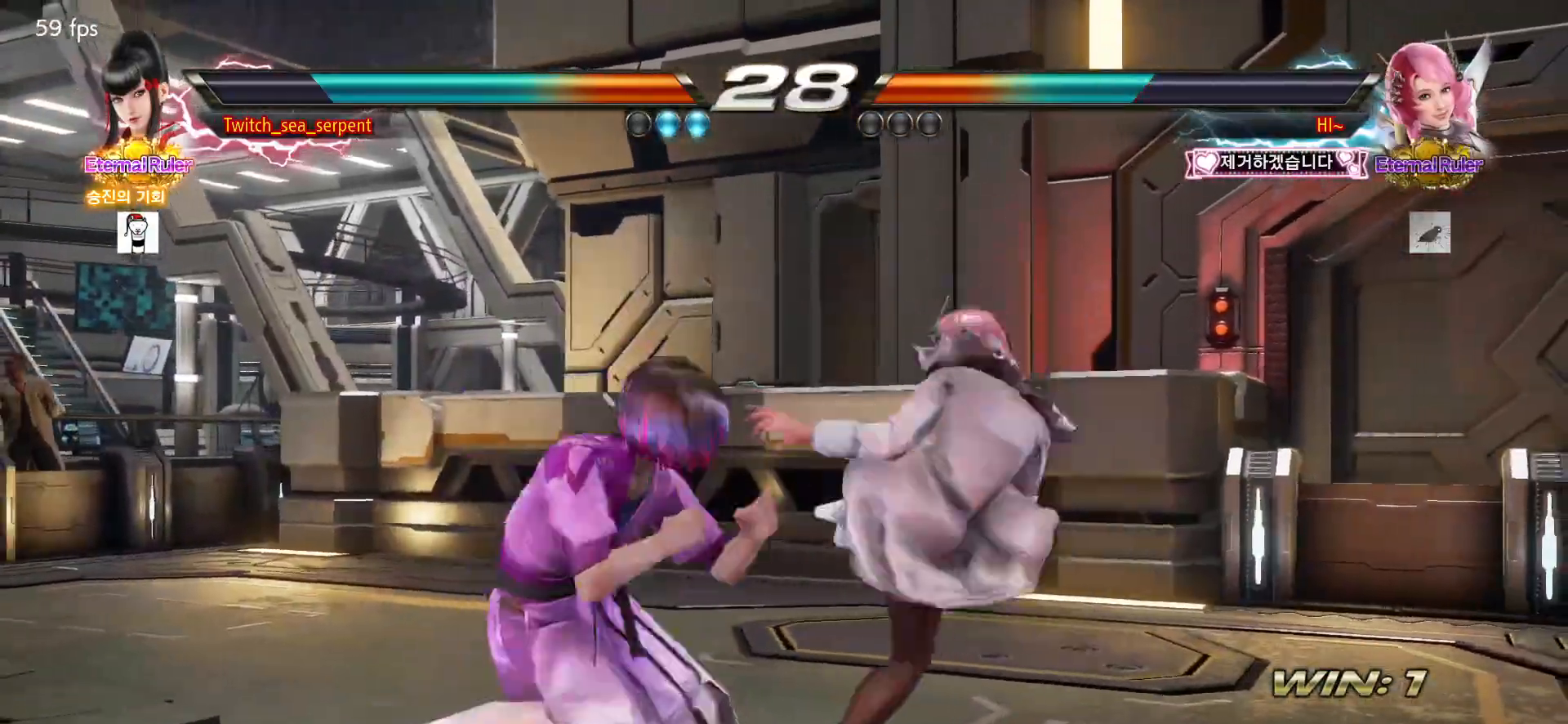
{"buttons": [], "left_stick": "left", "events": [[17, "left_stick", "center"], [67, "left_stick", "left"]]}
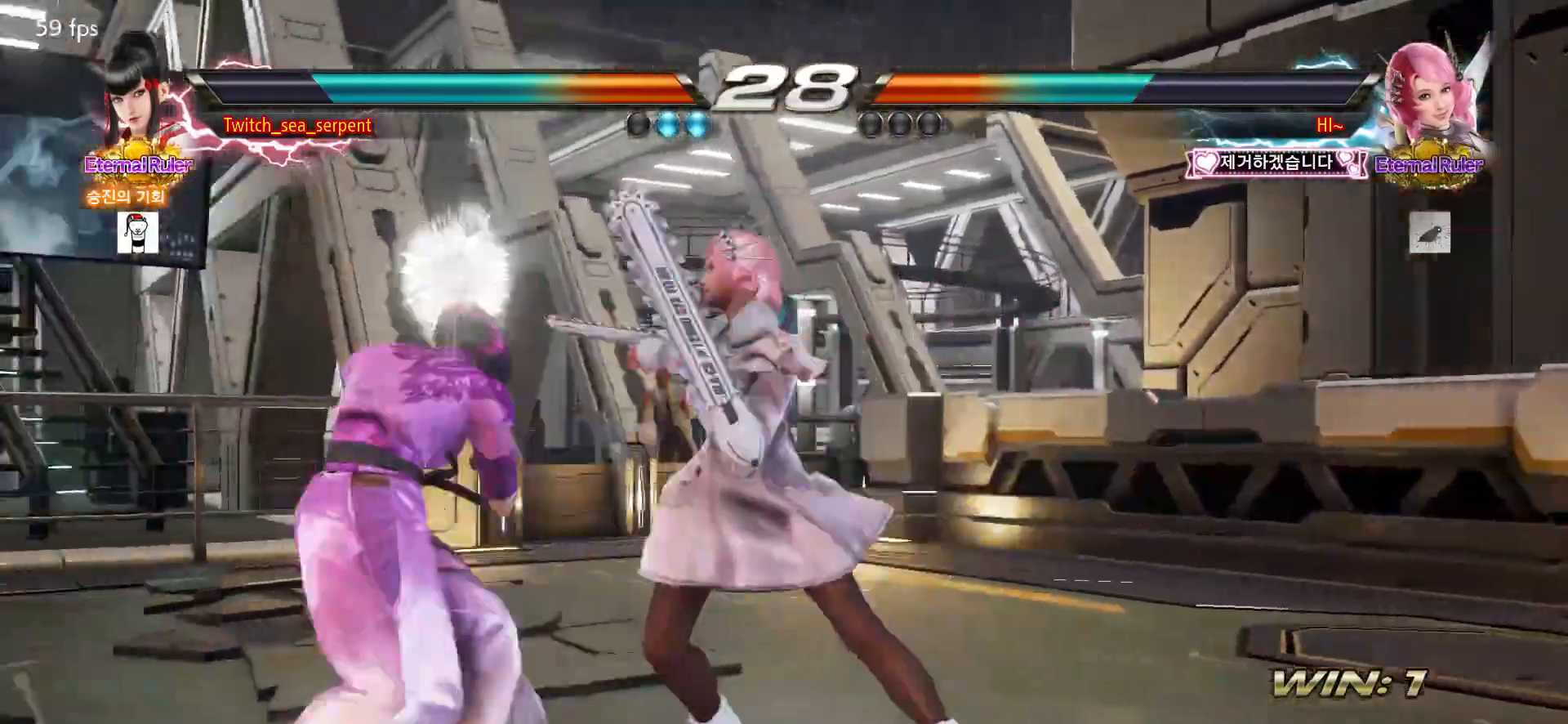
{"buttons": ["CIRCLE"], "left_stick": "down-left", "events": [[233, "left_stick", "center"], [300, "left_stick", "down-left"], [317, "CIRCLE", "down"], [383, "CIRCLE", "up"], [433, "CIRCLE", "down"]]}
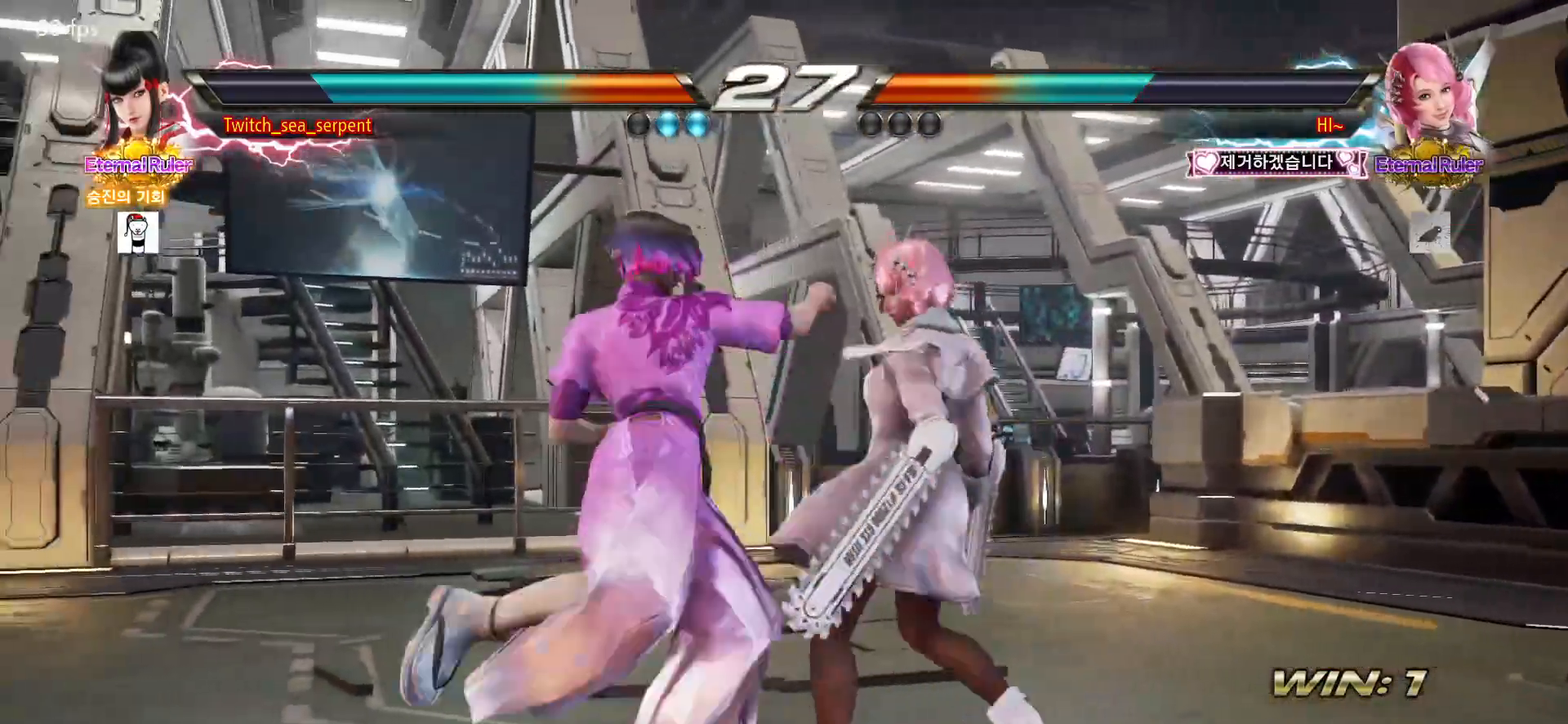
{"buttons": [], "left_stick": "center", "events": [[100, "left_stick", "center"], [133, "CIRCLE", "up"], [450, "SQUARE", "down"], [483, "SQUARE", "up"]]}
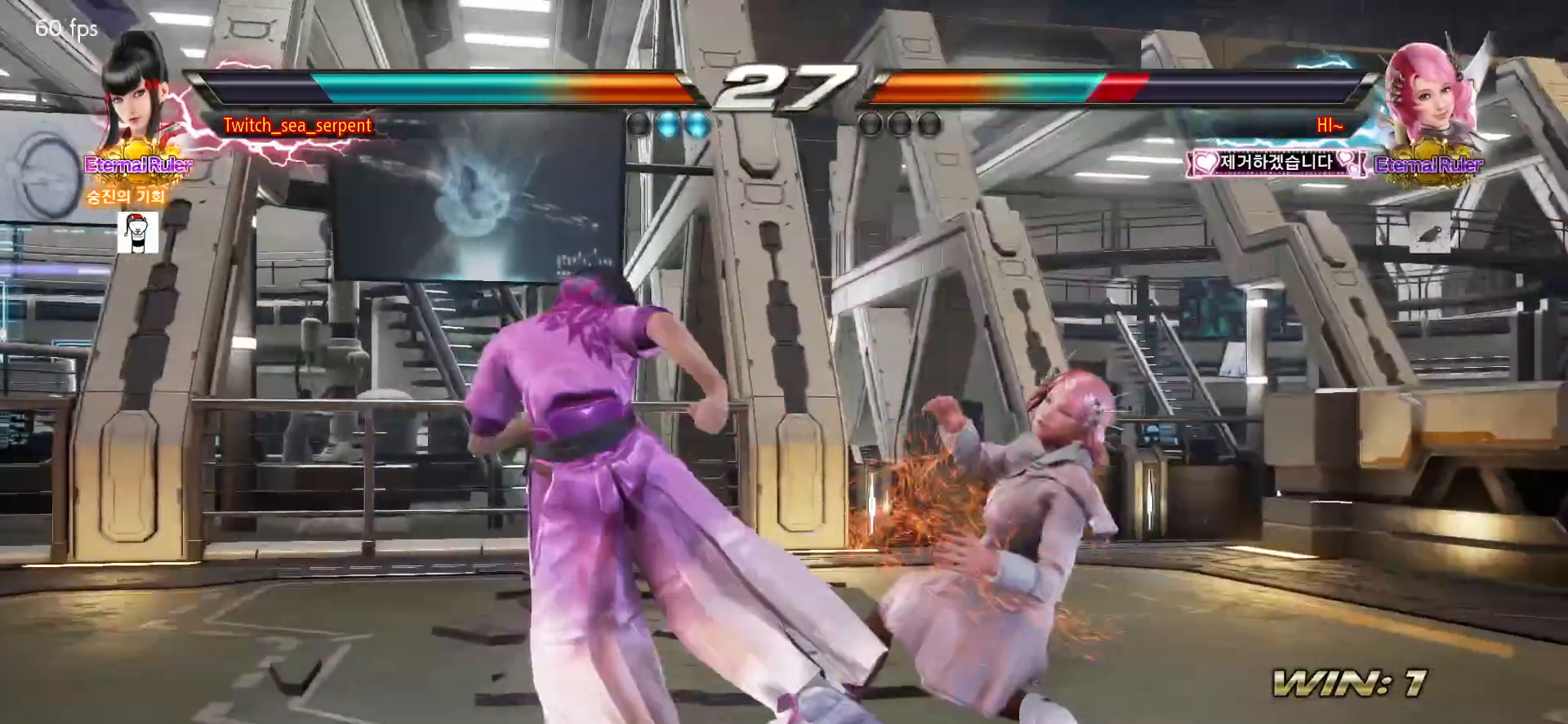
{"buttons": [], "left_stick": "center", "events": [[67, "SQUARE", "down"], [133, "SQUARE", "up"], [200, "SQUARE", "down"], [250, "SQUARE", "up"], [317, "SQUARE", "down"], [467, "SQUARE", "up"]]}
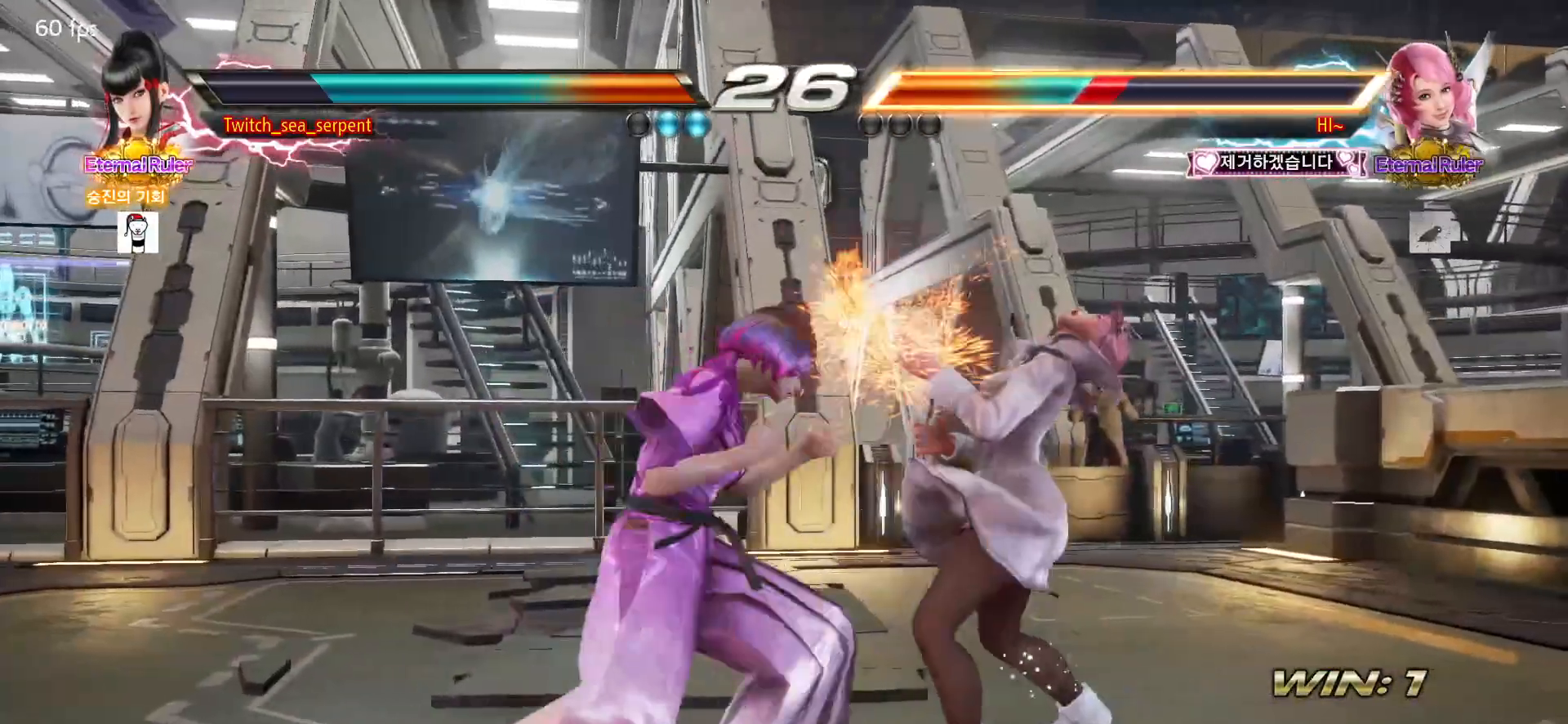
{"buttons": [], "left_stick": "right", "events": [[117, "TRIANGLE", "down"], [167, "TRIANGLE", "up"], [367, "left_stick", "right"]]}
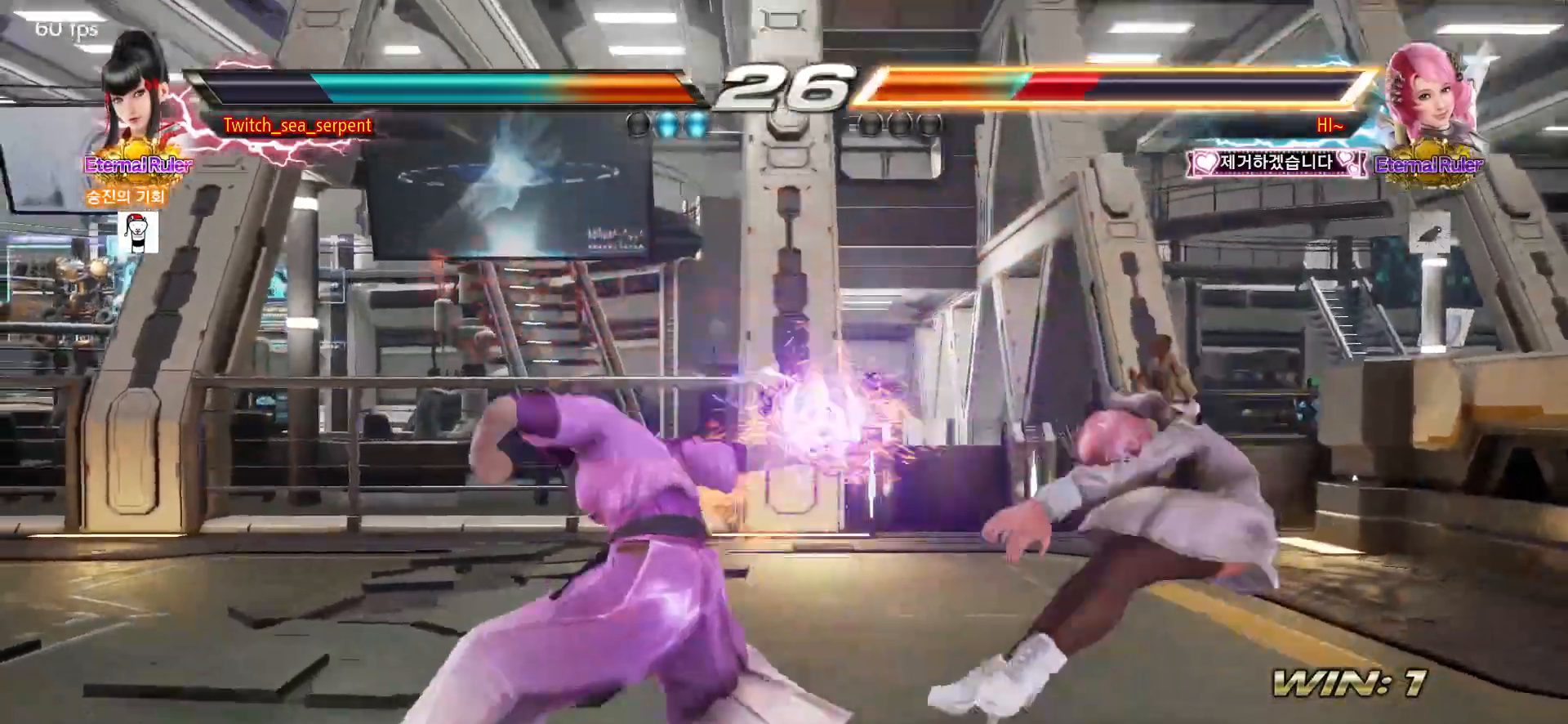
{"buttons": [], "left_stick": "center", "events": [[83, "left_stick", "center"], [267, "left_stick", "right"], [317, "left_stick", "center"], [417, "left_stick", "right"], [467, "left_stick", "center"]]}
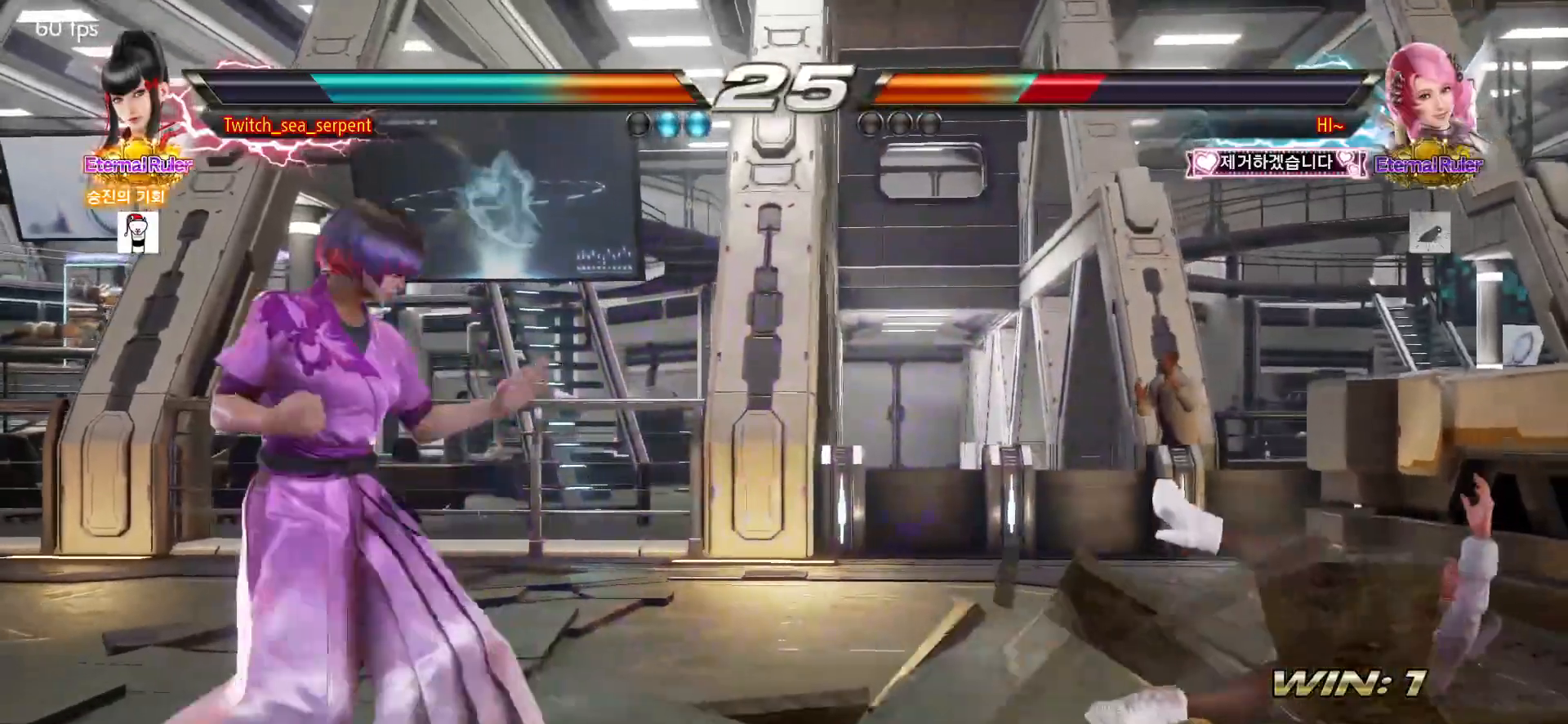
{"buttons": ["CIRCLE"], "left_stick": "down-left", "events": [[50, "left_stick", "right"], [367, "left_stick", "down-left"], [383, "CIRCLE", "down"]]}
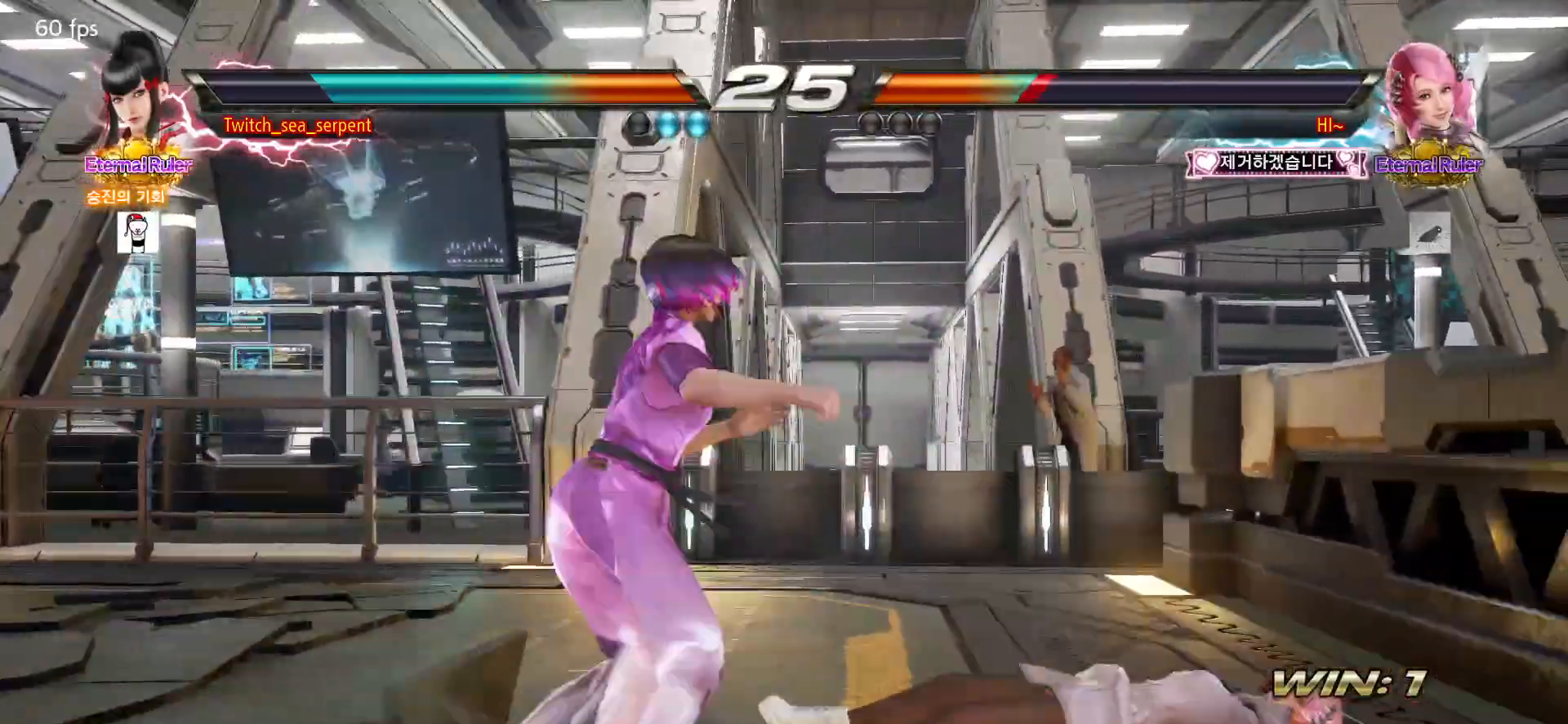
{"buttons": [], "left_stick": "down-left", "events": [[50, "left_stick", "center"], [67, "CIRCLE", "up"], [483, "left_stick", "down-left"]]}
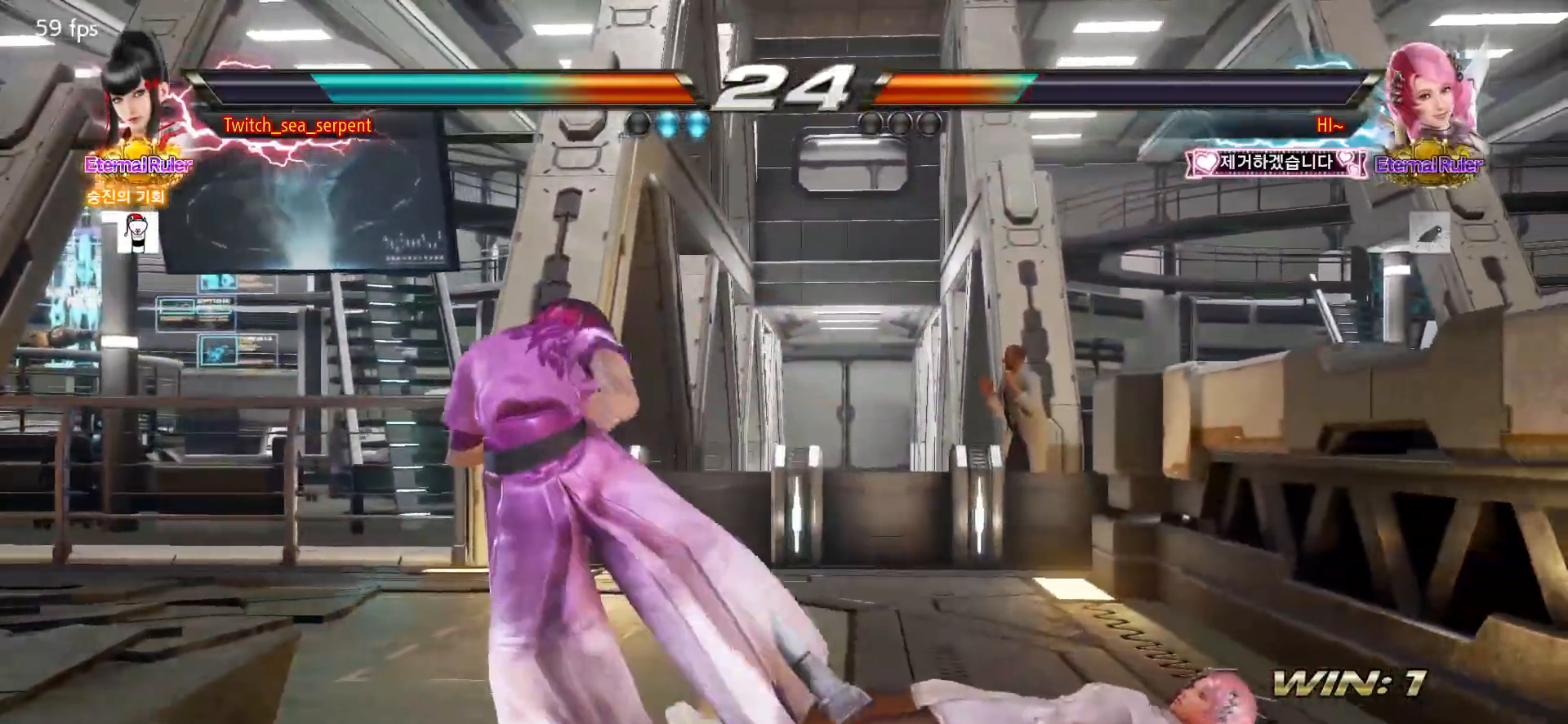
{"buttons": [], "left_stick": "down-left", "events": []}
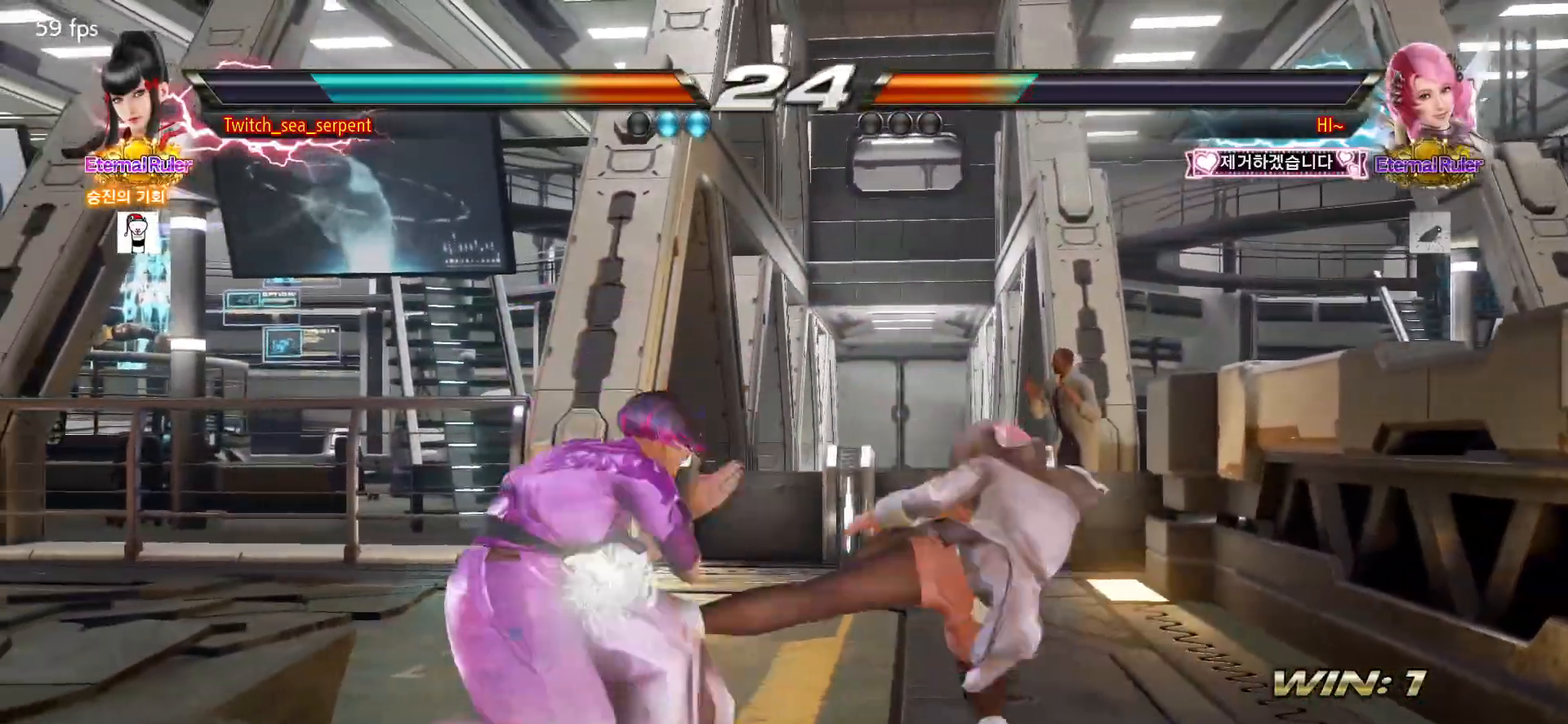
{"buttons": ["CIRCLE"], "left_stick": "center", "events": [[100, "left_stick", "center"], [117, "CIRCLE", "down"], [150, "CIRCLE", "up"], [233, "CIRCLE", "down"], [283, "CIRCLE", "up"], [350, "CIRCLE", "down"], [400, "CIRCLE", "up"], [467, "CIRCLE", "down"]]}
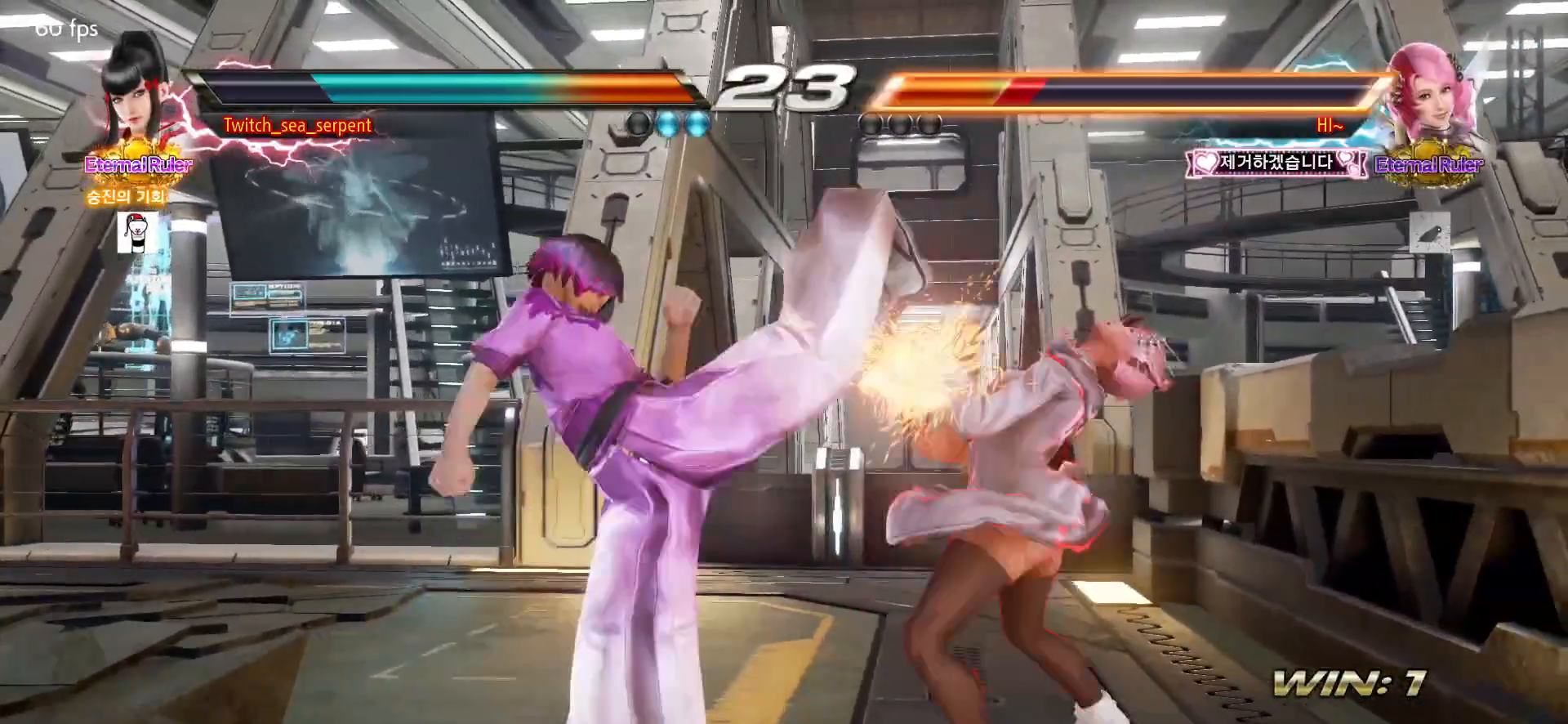
{"buttons": ["CIRCLE"], "left_stick": "center", "events": [[50, "CIRCLE", "up"], [250, "CIRCLE", "down"]]}
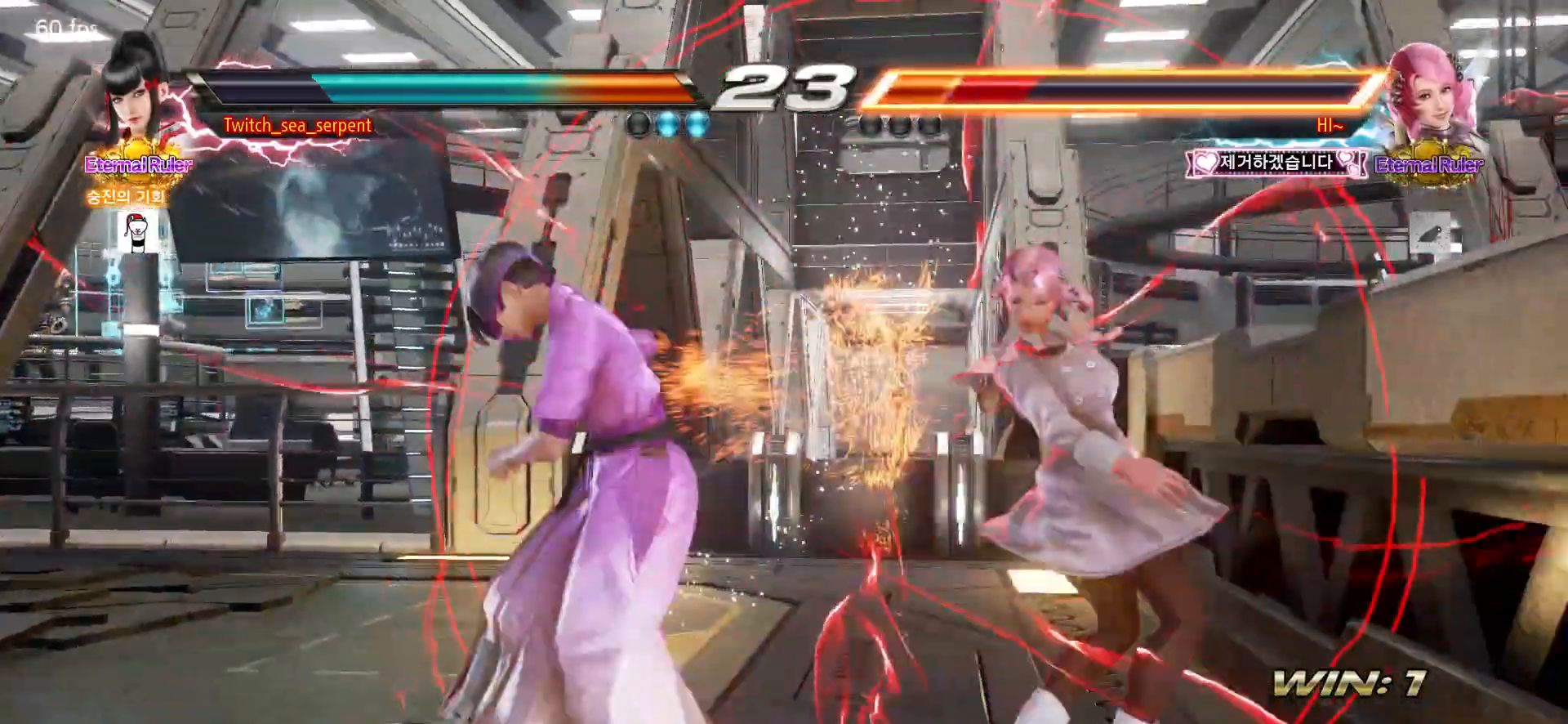
{"buttons": [], "left_stick": "left", "events": [[83, "CIRCLE", "up"], [233, "left_stick", "right"], [300, "left_stick", "center"], [367, "left_stick", "right"], [417, "left_stick", "center"], [467, "left_stick", "left"]]}
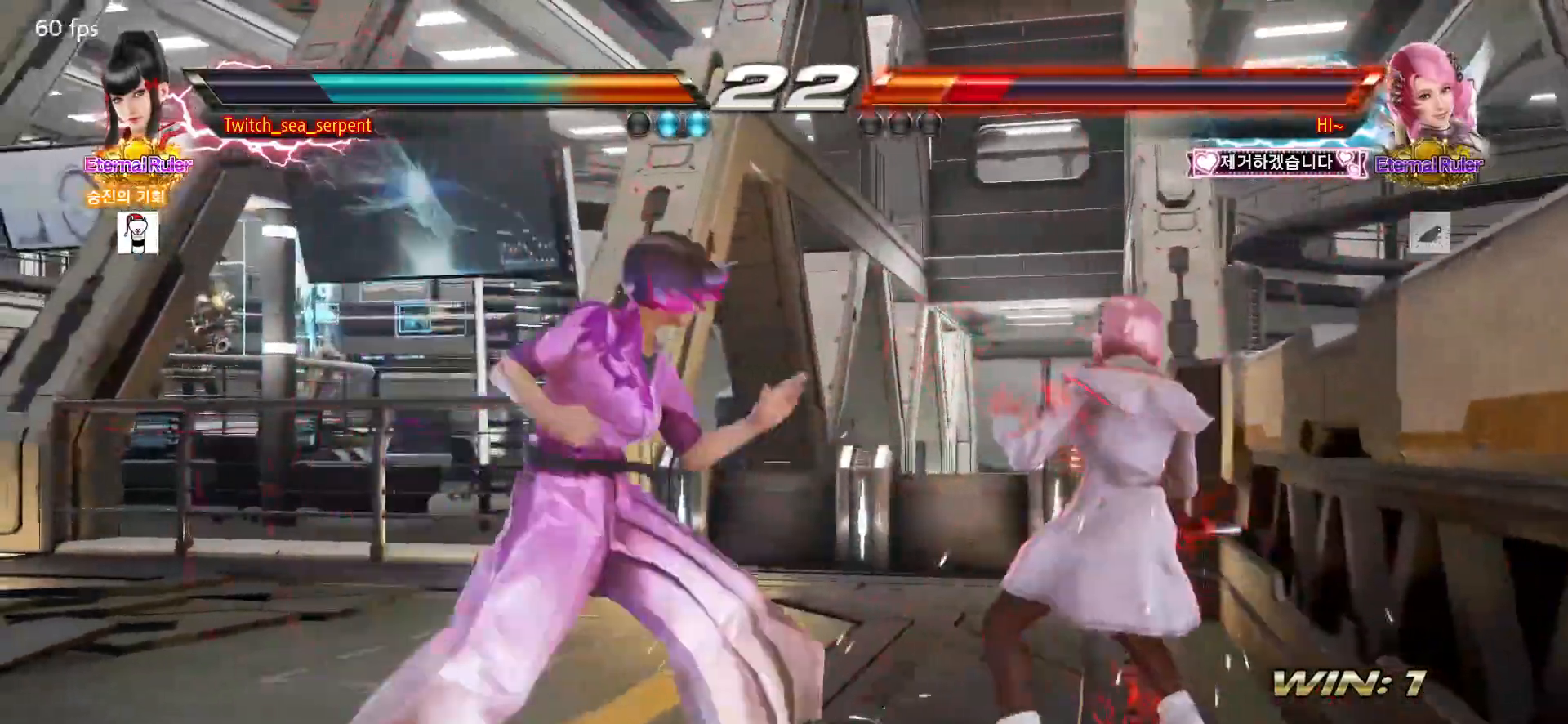
{"buttons": [], "left_stick": "center", "events": [[400, "left_stick", "center"]]}
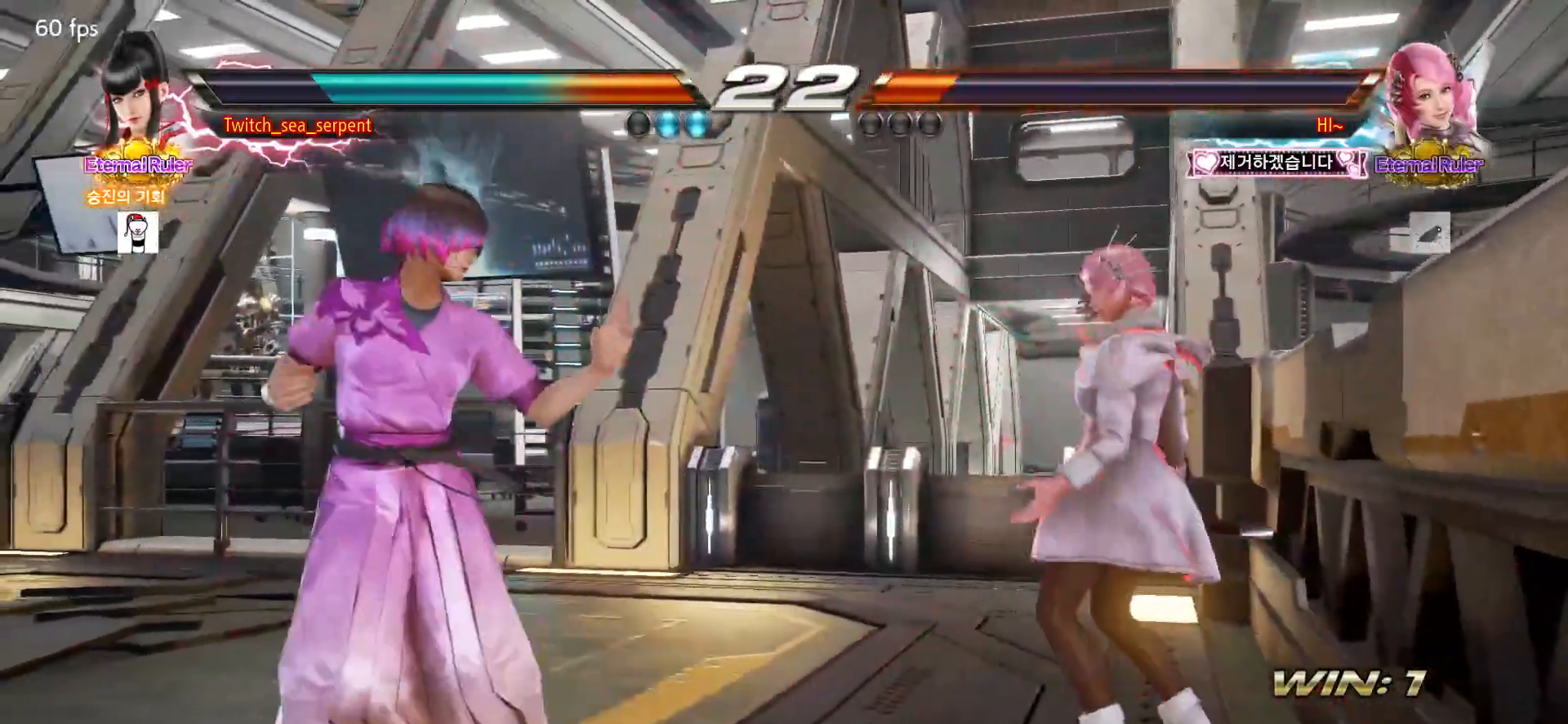
{"buttons": [], "left_stick": "left", "events": [[367, "left_stick", "left"]]}
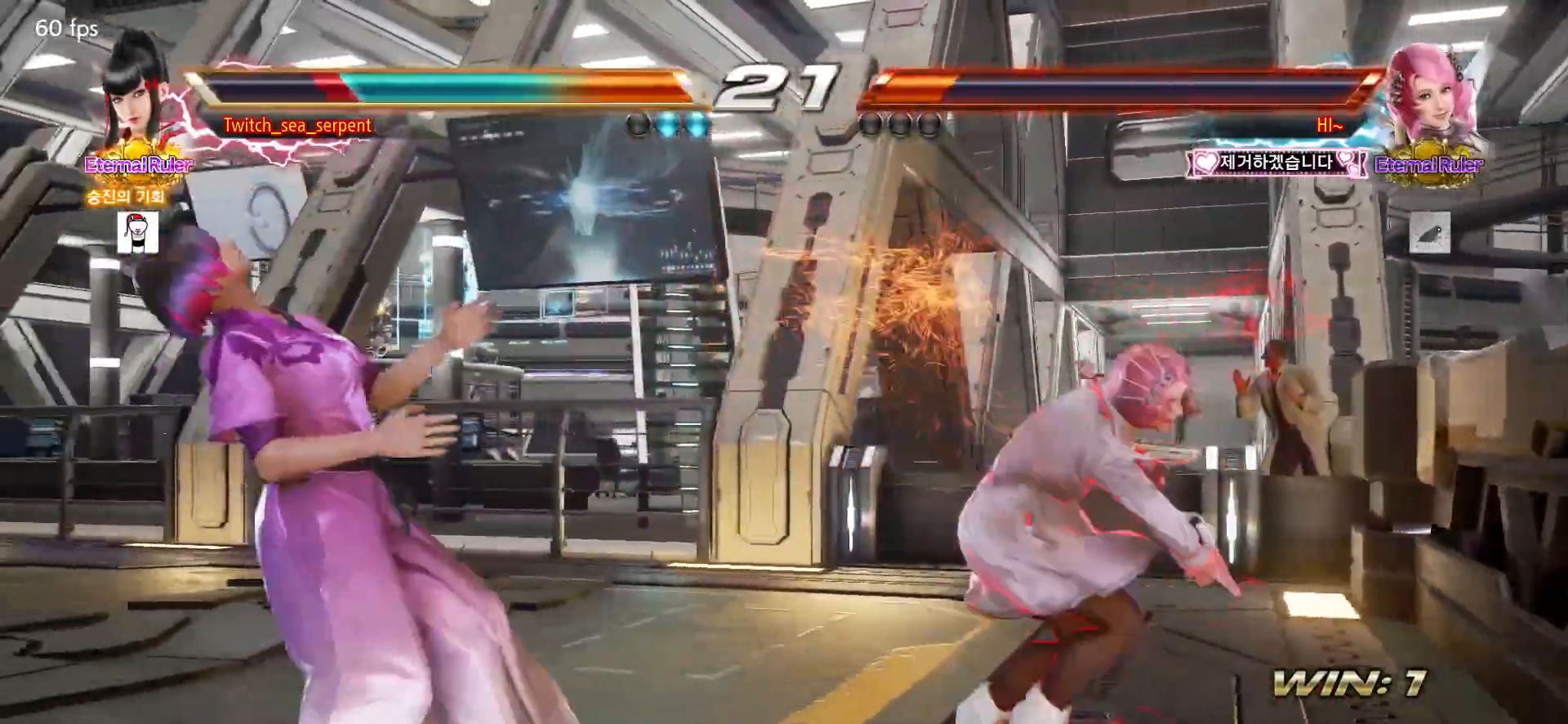
{"buttons": [], "left_stick": "left", "events": []}
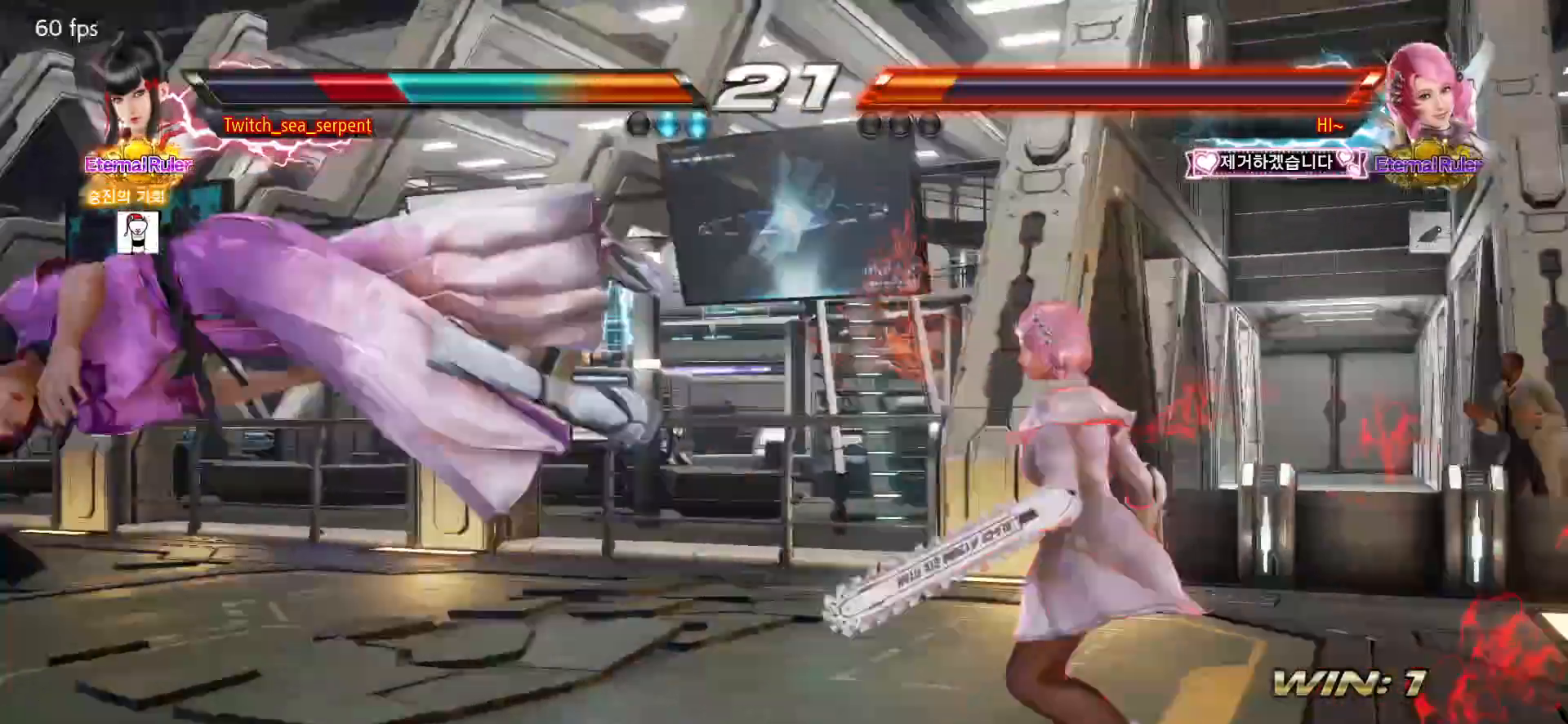
{"buttons": ["SQUARE"], "left_stick": "center", "events": [[50, "left_stick", "center"], [117, "SQUARE", "down"], [183, "SQUARE", "up"], [217, "SQUARE", "down"], [300, "SQUARE", "up"], [367, "SQUARE", "down"], [450, "SQUARE", "up"], [500, "SQUARE", "down"]]}
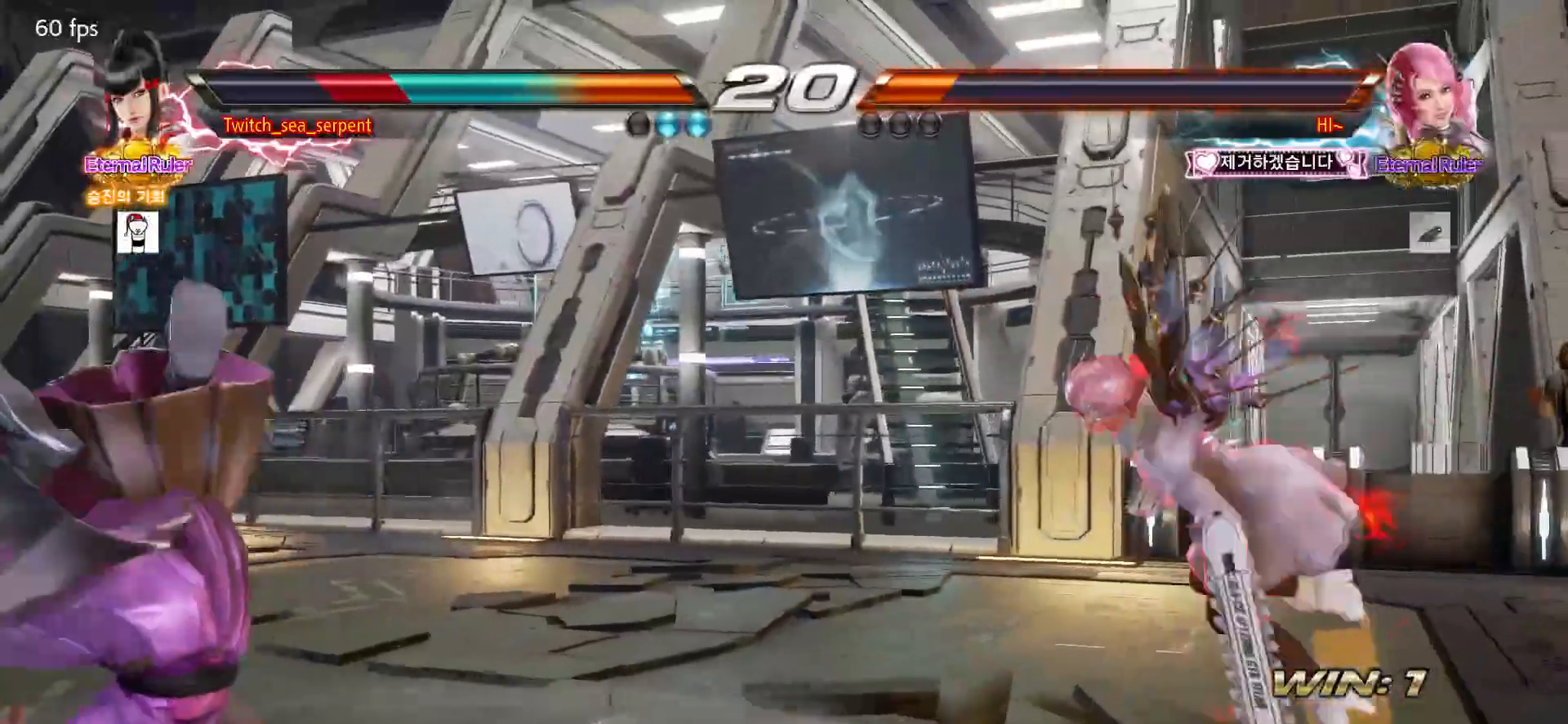
{"buttons": ["SQUARE"], "left_stick": "center", "events": [[83, "SQUARE", "up"], [117, "SQUARE", "down"], [200, "SQUARE", "up"], [233, "SQUARE", "down"], [300, "SQUARE", "up"], [383, "SQUARE", "down"], [450, "SQUARE", "up"], [500, "SQUARE", "down"]]}
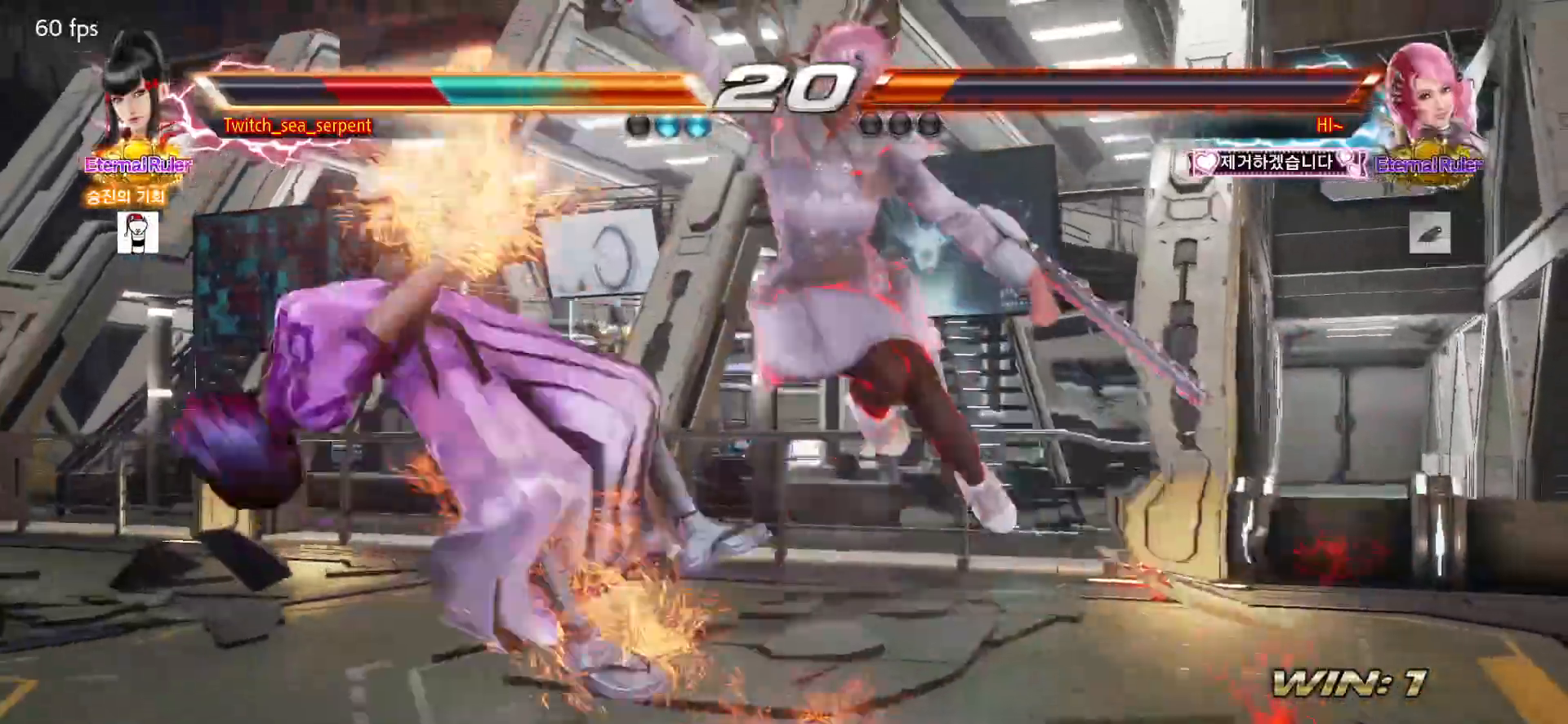
{"buttons": ["SQUARE"], "left_stick": "center", "events": [[50, "SQUARE", "up"], [133, "SQUARE", "down"], [200, "SQUARE", "up"], [233, "SQUARE", "down"], [317, "SQUARE", "up"], [383, "SQUARE", "down"], [467, "SQUARE", "up"], [500, "SQUARE", "down"]]}
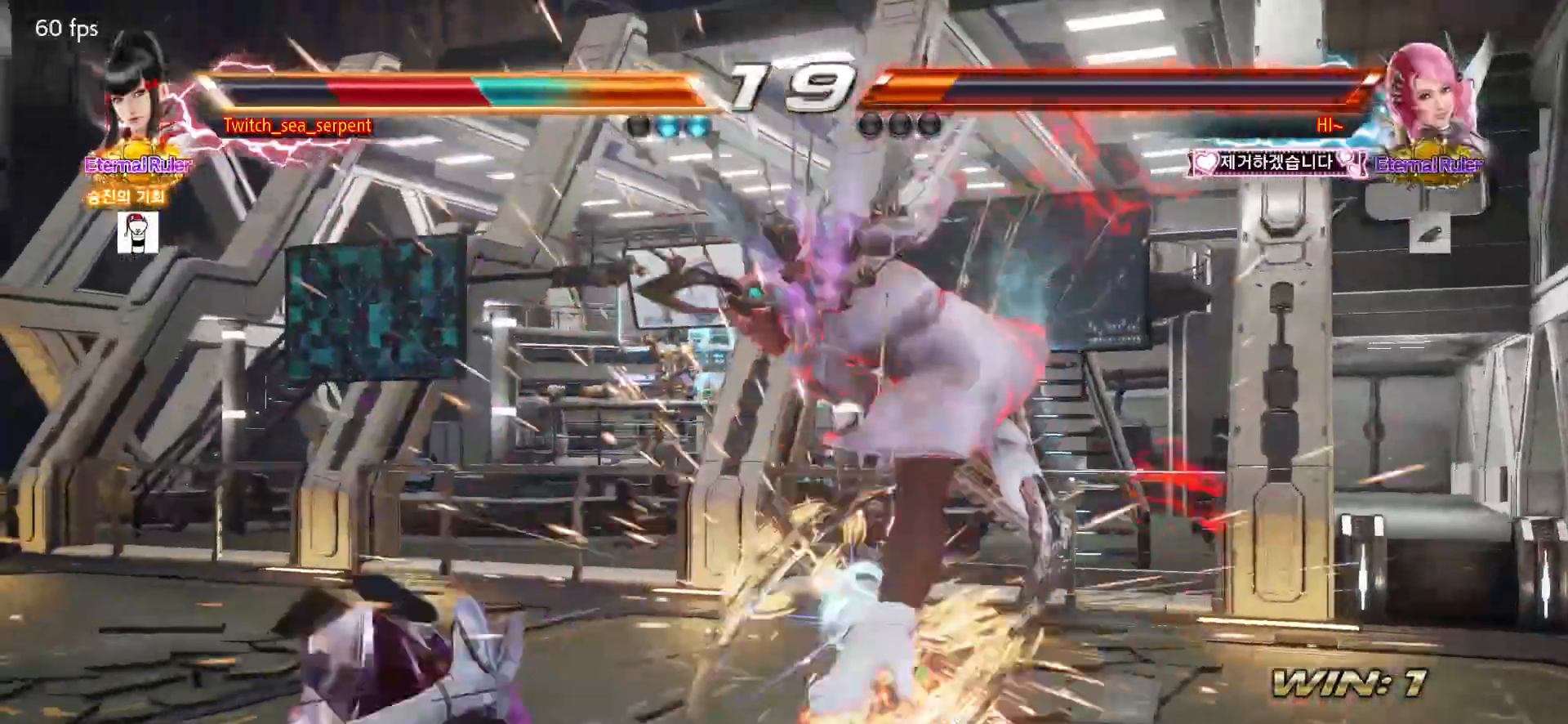
{"buttons": [], "left_stick": "center", "events": [[67, "SQUARE", "up"], [150, "SQUARE", "down"], [217, "SQUARE", "up"], [267, "SQUARE", "down"], [333, "SQUARE", "up"], [450, "SQUARE", "down"], [500, "SQUARE", "up"]]}
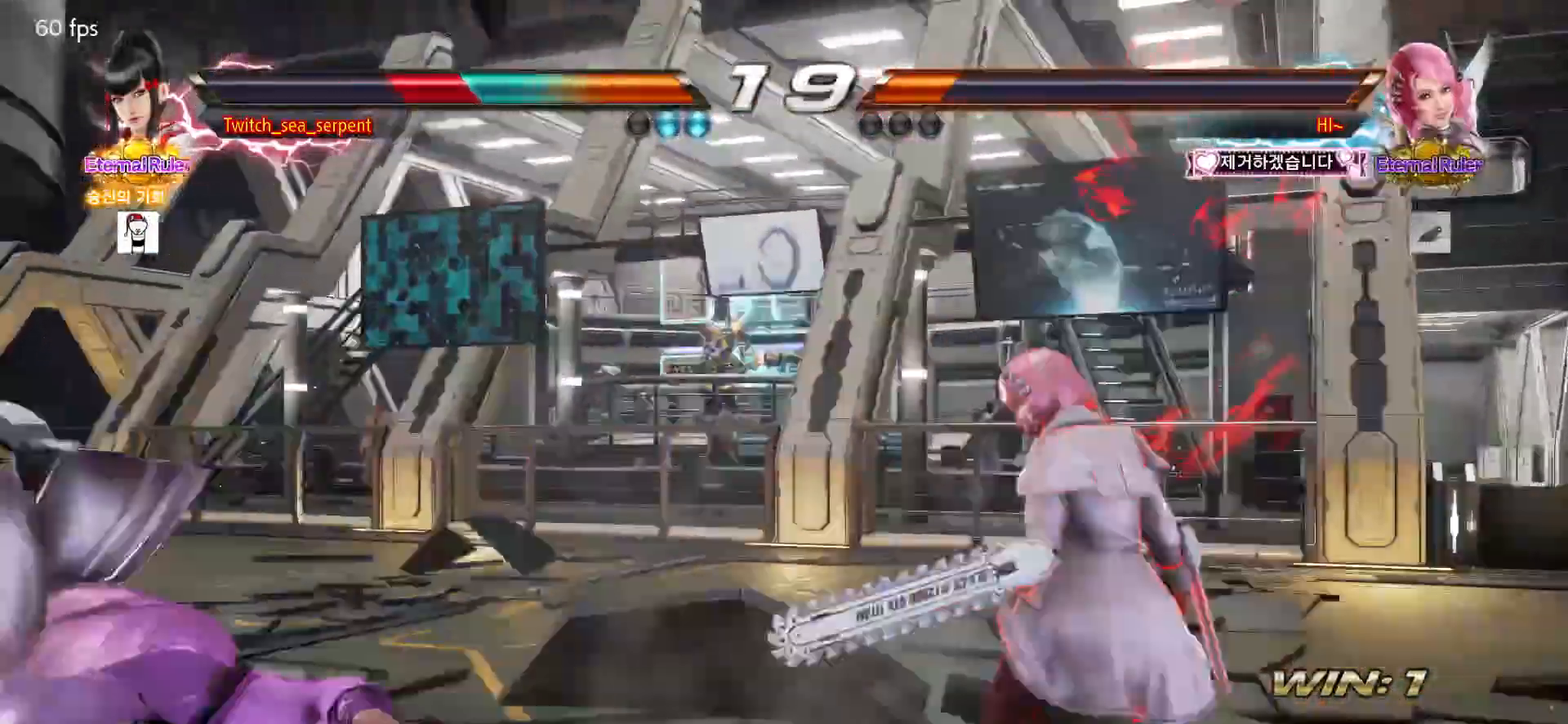
{"buttons": ["SQUARE"], "left_stick": "center", "events": [[50, "SQUARE", "down"], [117, "SQUARE", "up"], [200, "SQUARE", "down"], [267, "SQUARE", "up"], [300, "SQUARE", "down"], [367, "SQUARE", "up"], [433, "SQUARE", "down"], [483, "SQUARE", "up"], [500, "SQUARE", "down"]]}
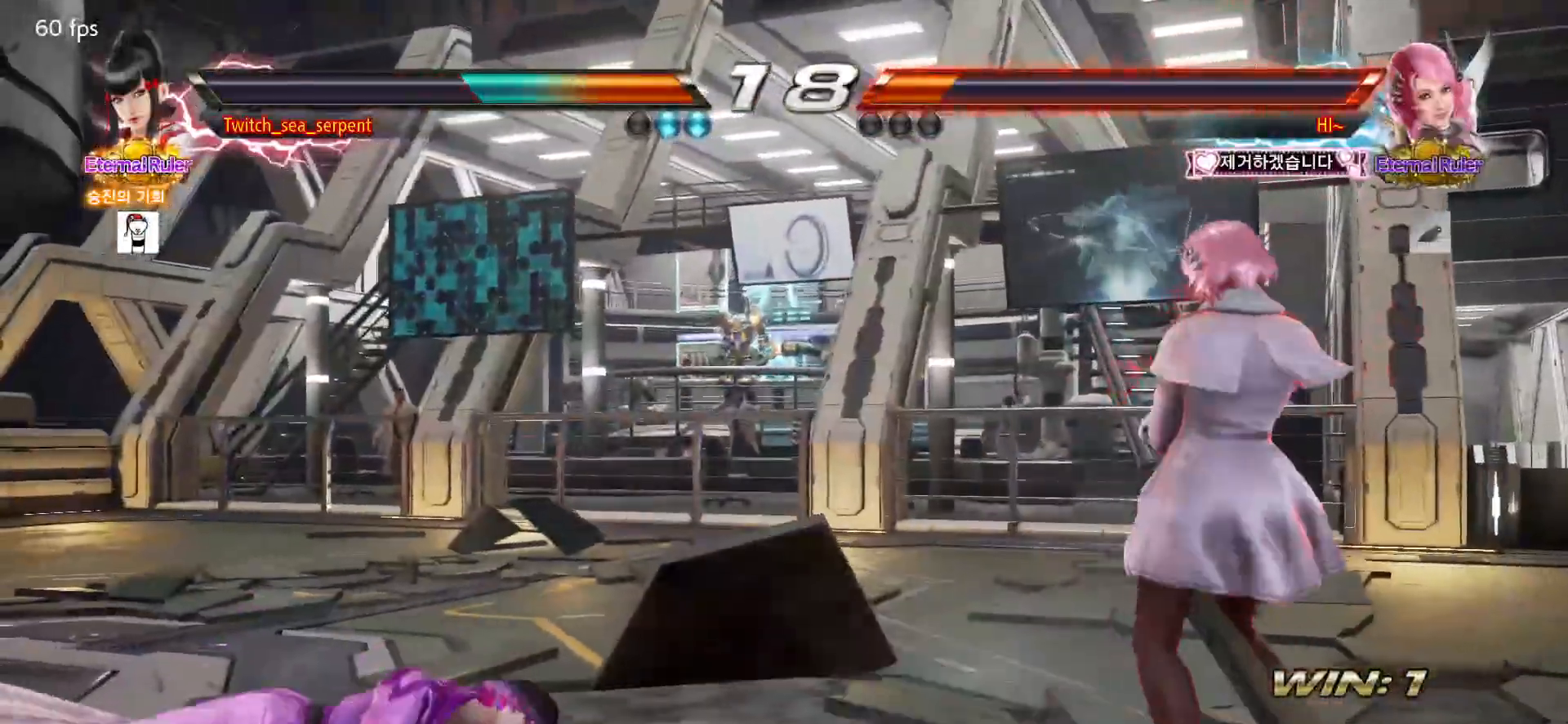
{"buttons": [], "left_stick": "center", "events": [[83, "SQUARE", "up"]]}
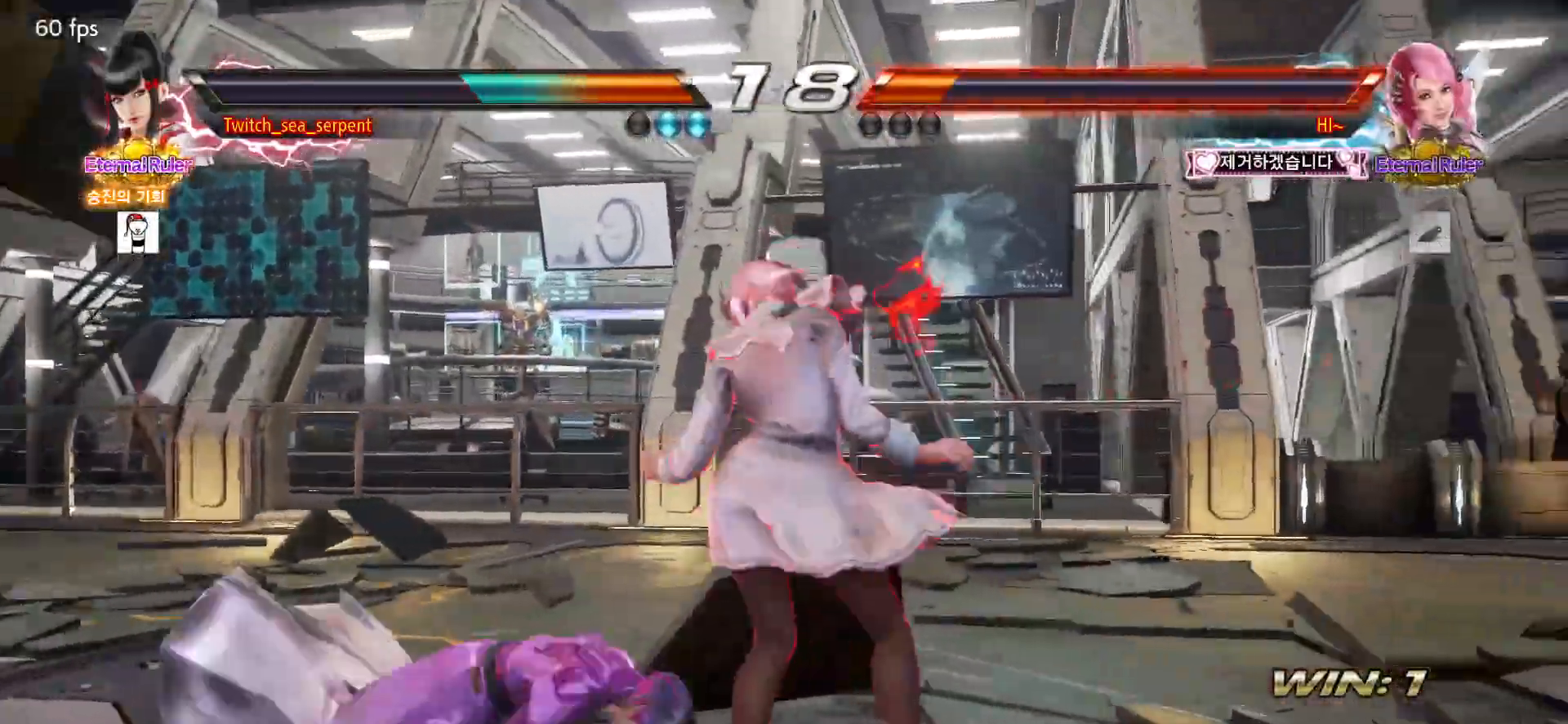
{"buttons": [], "left_stick": "down-left", "events": [[17, "left_stick", "left"], [283, "left_stick", "down-left"]]}
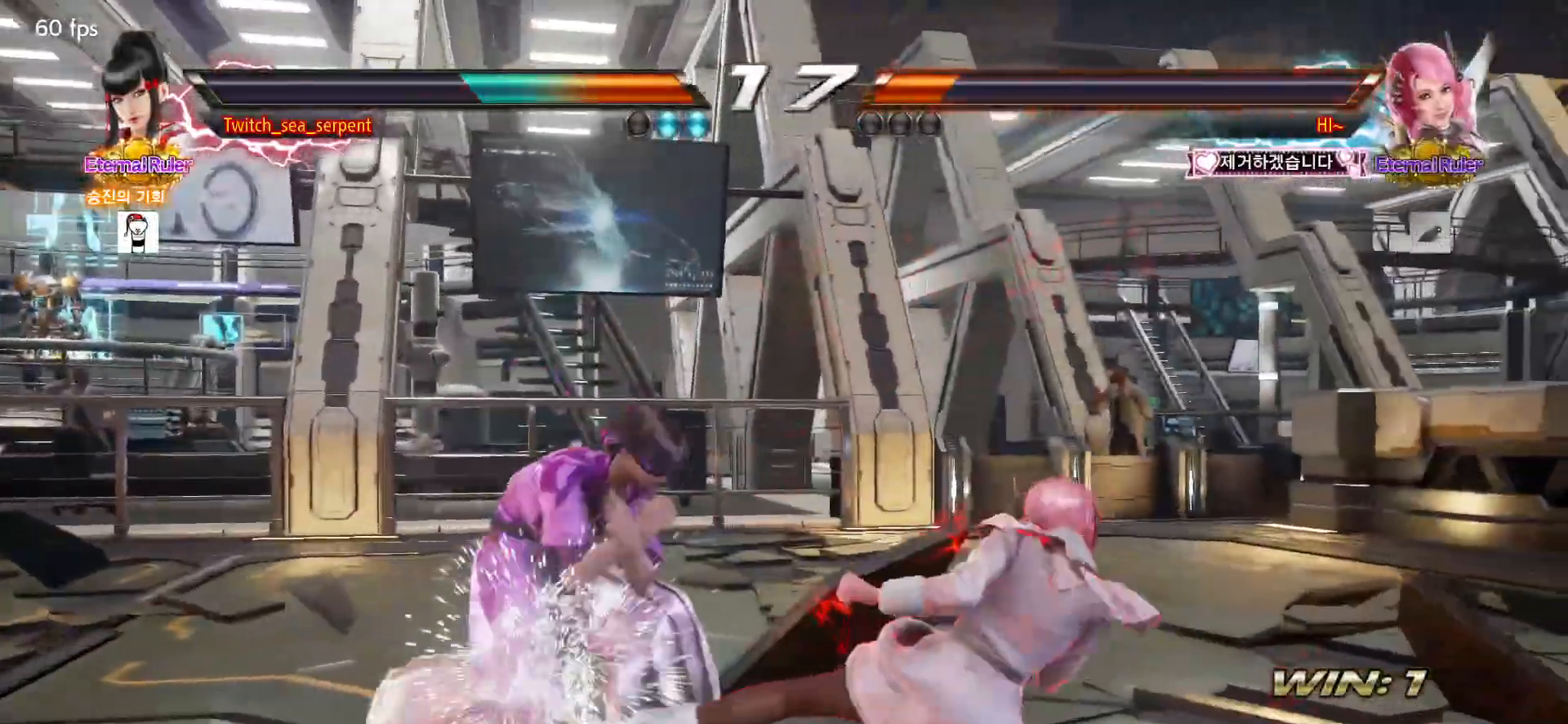
{"buttons": ["CIRCLE"], "left_stick": "center", "events": [[33, "left_stick", "center"], [50, "CIRCLE", "down"], [83, "CIRCLE", "up"], [167, "CIRCLE", "down"], [200, "CIRCLE", "up"], [267, "CIRCLE", "down"], [317, "CIRCLE", "up"], [383, "CIRCLE", "down"], [433, "CIRCLE", "up"], [500, "CIRCLE", "down"]]}
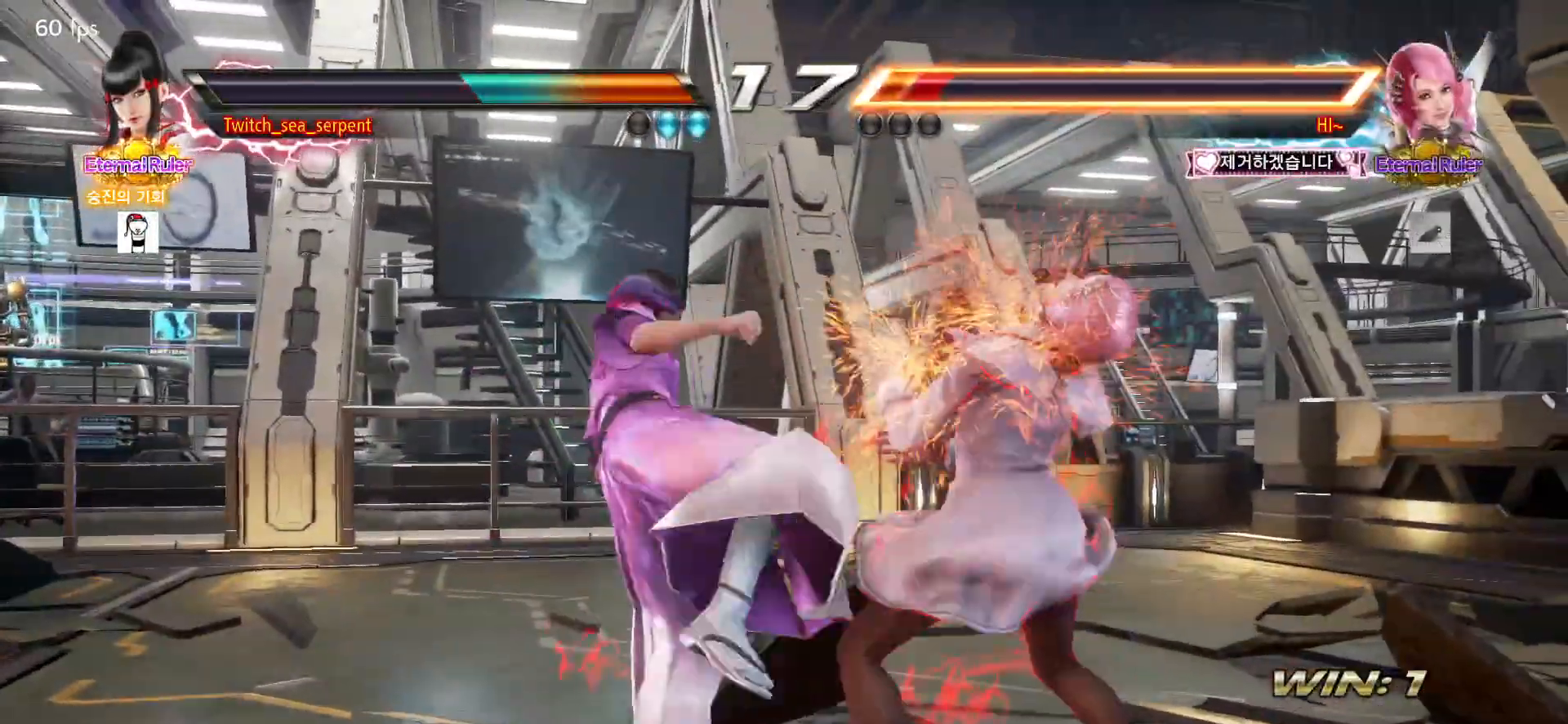
{"buttons": ["CIRCLE"], "left_stick": "center", "events": [[100, "CIRCLE", "up"], [183, "CIRCLE", "down"]]}
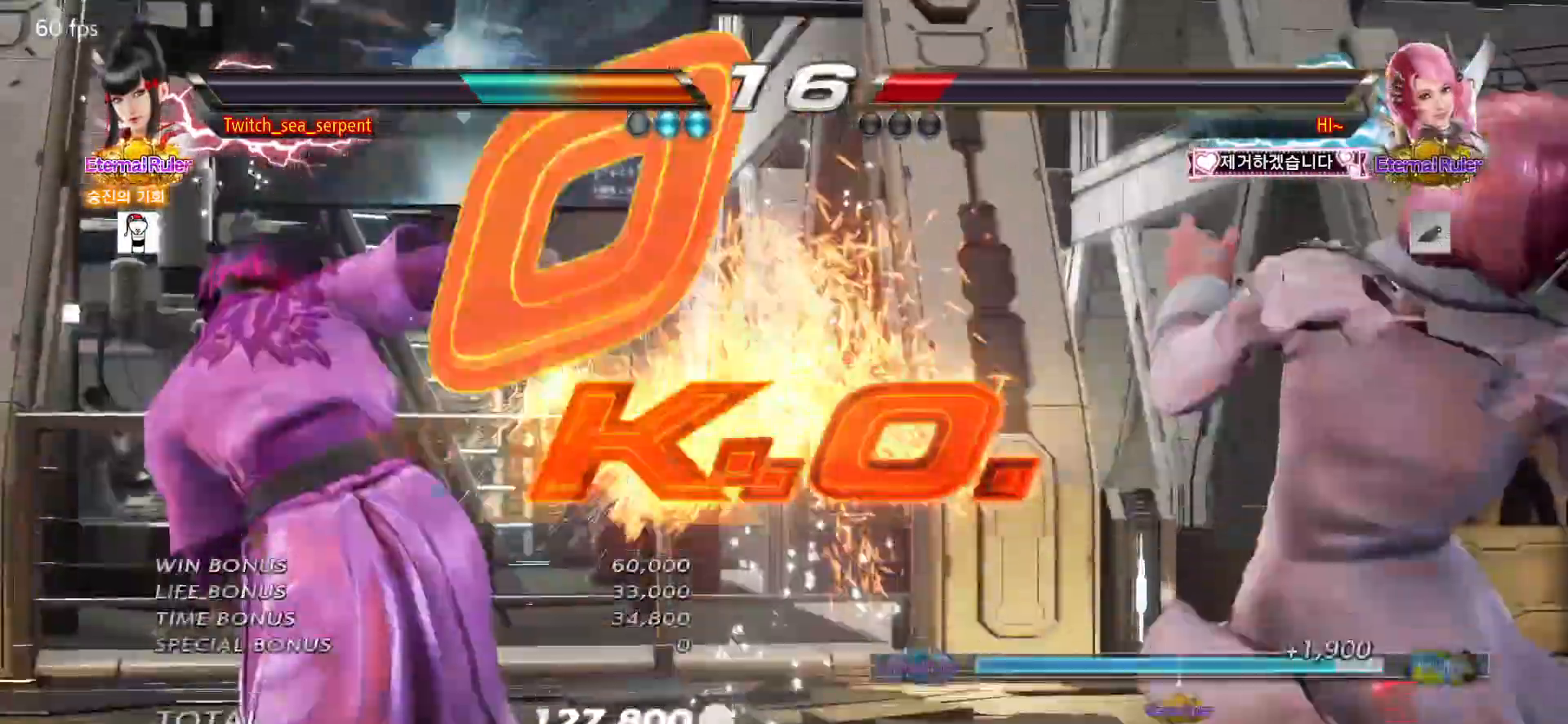
{"buttons": [], "left_stick": "center", "events": [[17, "CIRCLE", "up"]]}